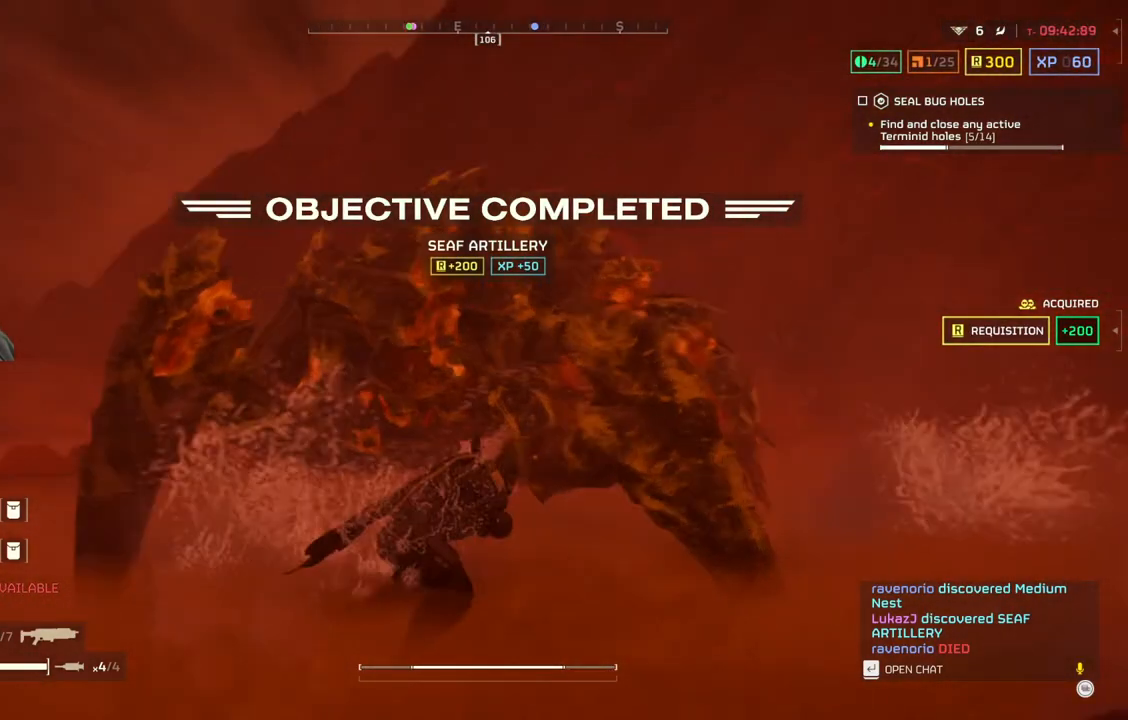
Gameplay with a controller (PlayStation layout); each line is a JSON object with the inputs held at the frame after it. "events" lists button and stick changes between this image and that frame as [ms after this image, input, new state], when the widget could be followed in between. Not read: right_stick.
{"buttons": ["L2"], "left_stick": "down-right", "events": [[183, "left_stick", "down-right"], [300, "L2", "down"]]}
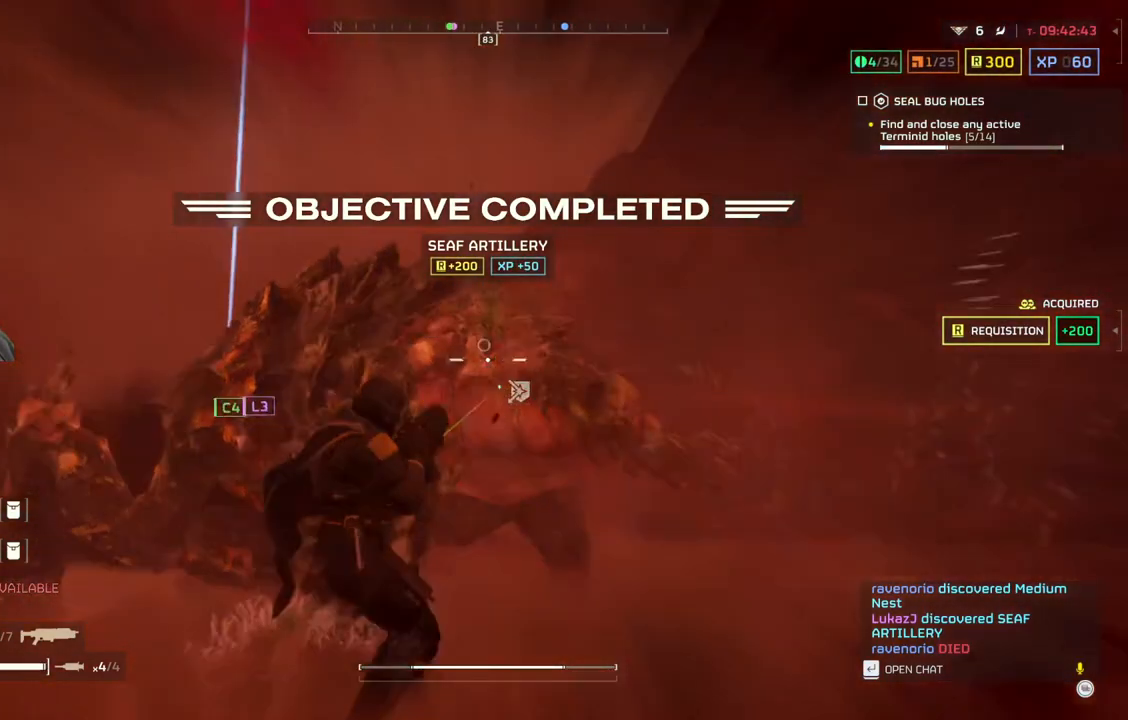
{"buttons": ["L2"], "left_stick": "down-right", "events": []}
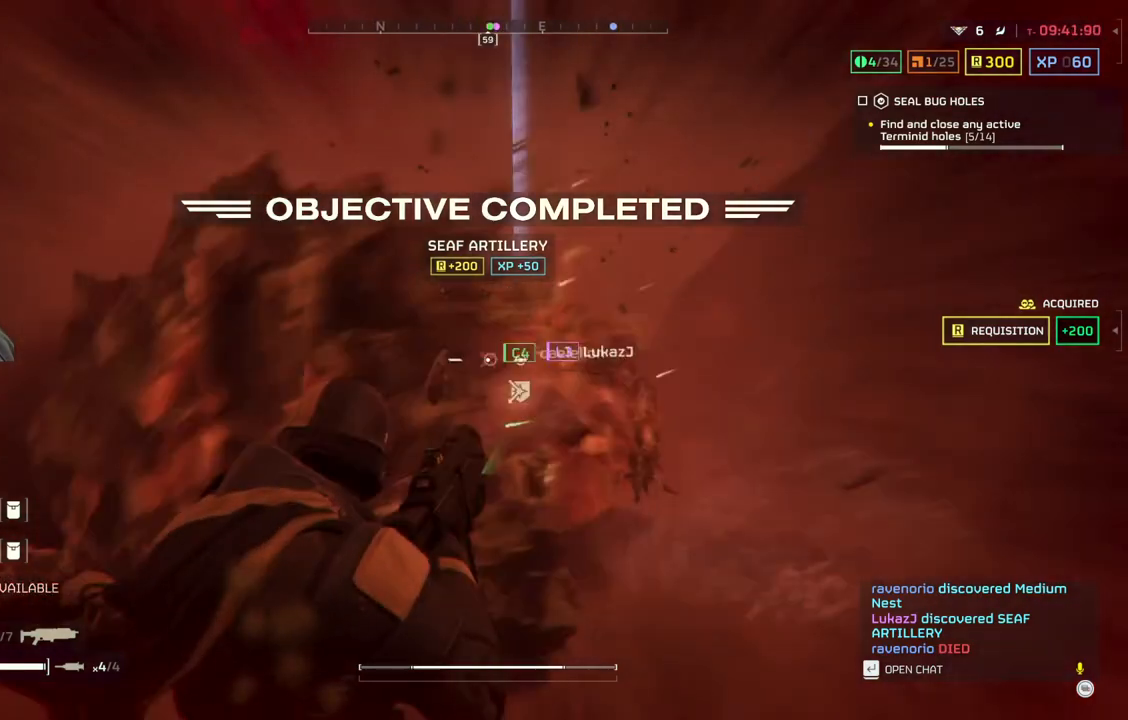
{"buttons": ["L2"], "left_stick": "down-right", "events": []}
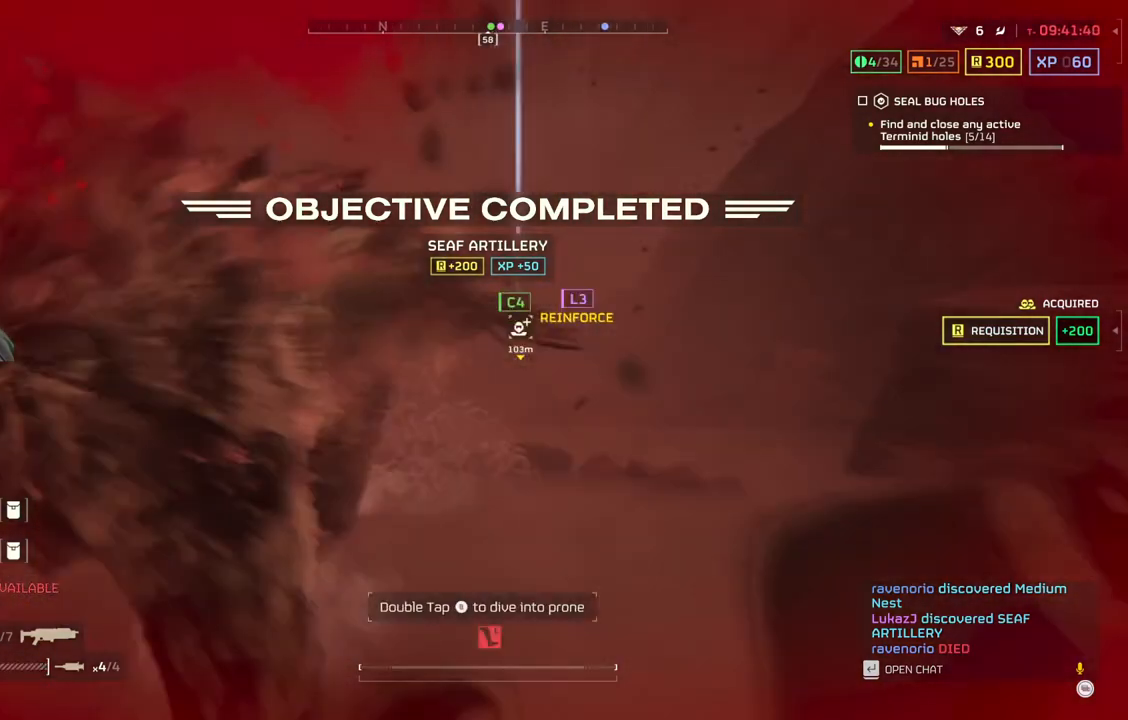
{"buttons": [], "left_stick": "center", "events": [[300, "L2", "up"], [383, "left_stick", "center"]]}
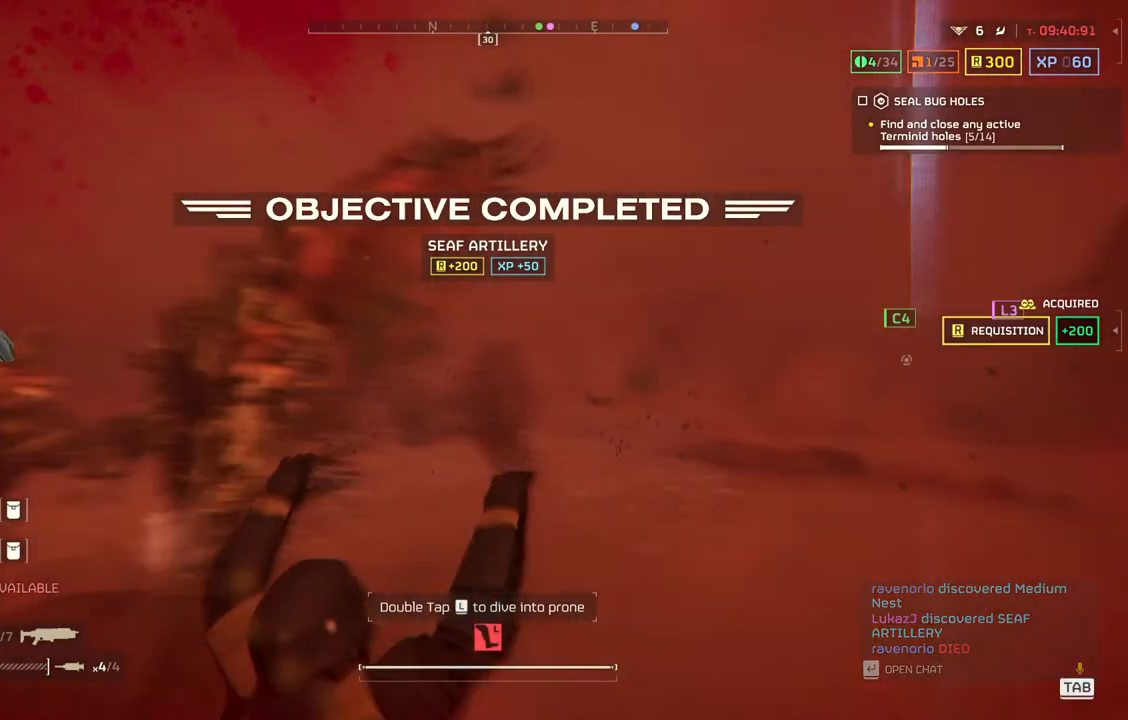
{"buttons": ["L2"], "left_stick": "center", "events": [[250, "L2", "down"]]}
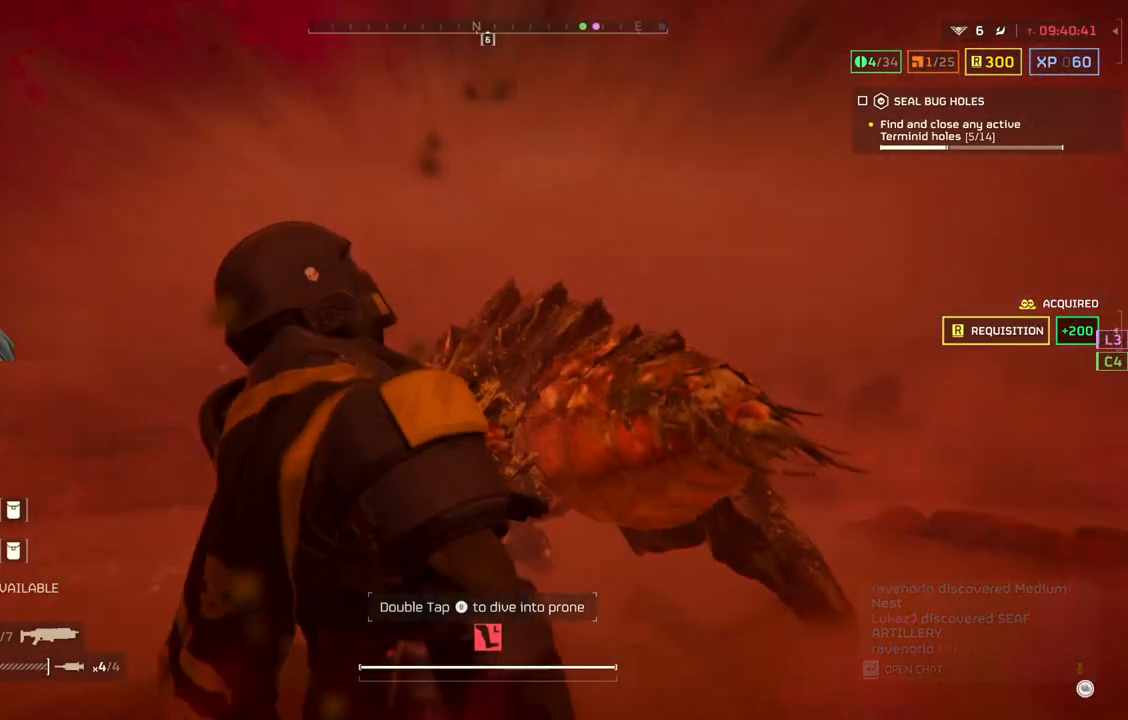
{"buttons": [], "left_stick": "center", "events": [[67, "L2", "up"], [67, "left_stick", "down-right"], [433, "left_stick", "center"]]}
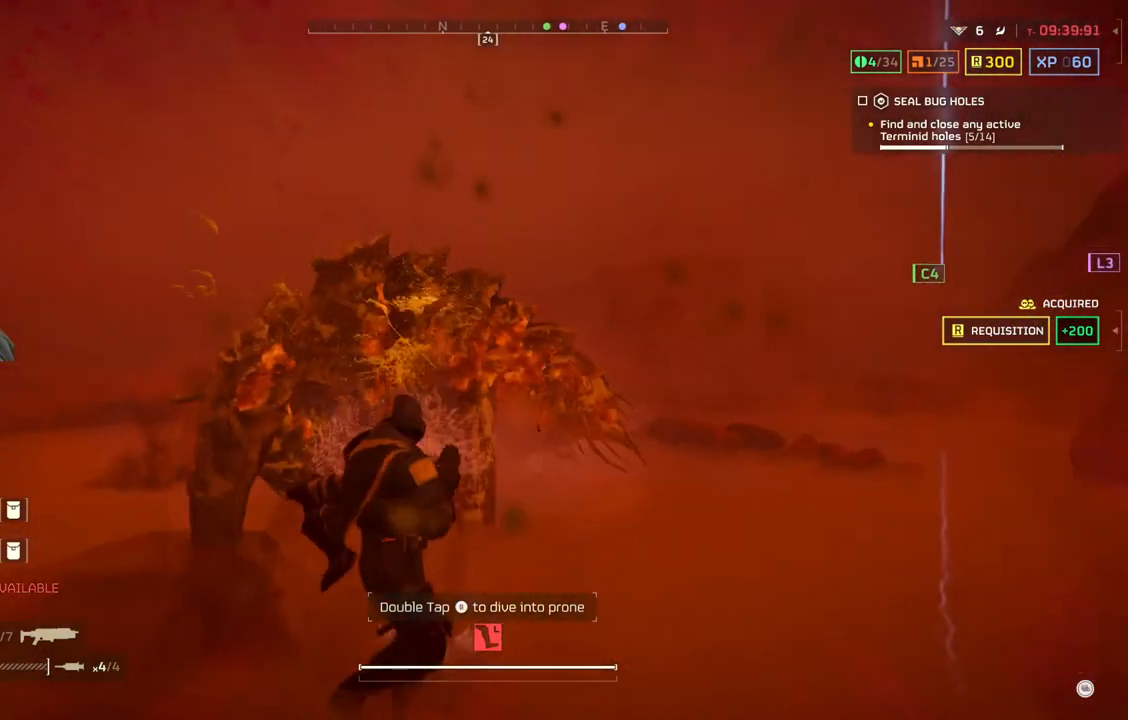
{"buttons": ["L2"], "left_stick": "right", "events": [[117, "L2", "down"], [167, "left_stick", "right"]]}
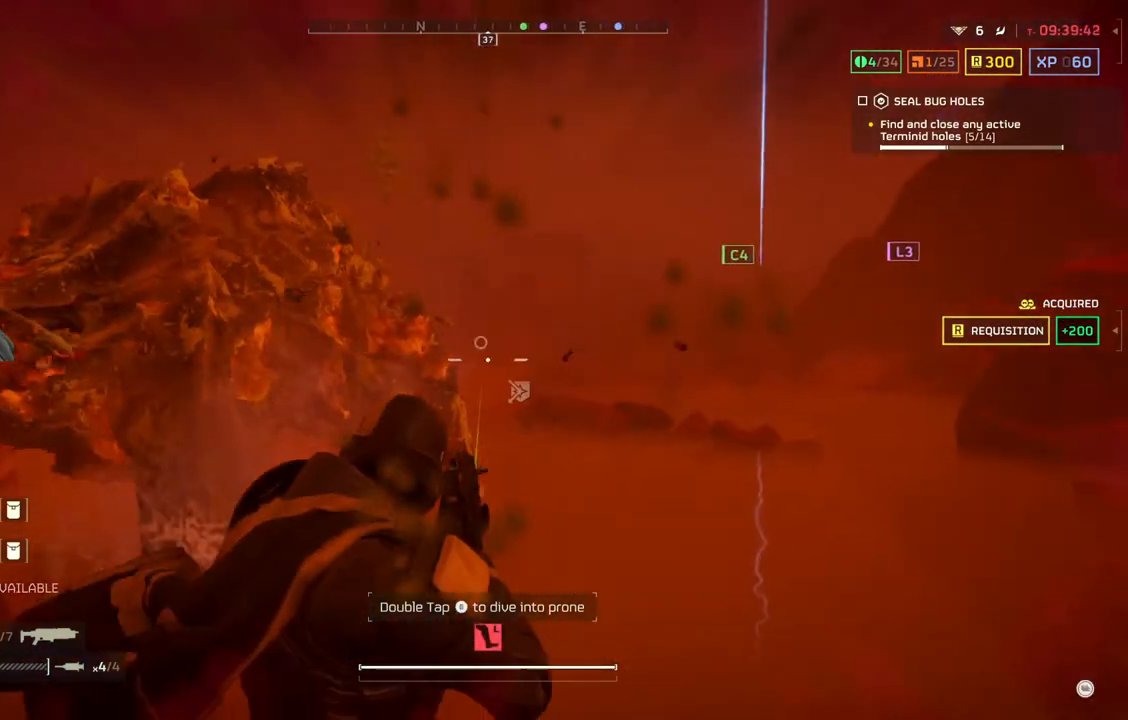
{"buttons": [], "left_stick": "up-right", "events": [[67, "L2", "up"], [183, "L1", "down"], [183, "left_stick", "up-right"], [300, "L1", "up"]]}
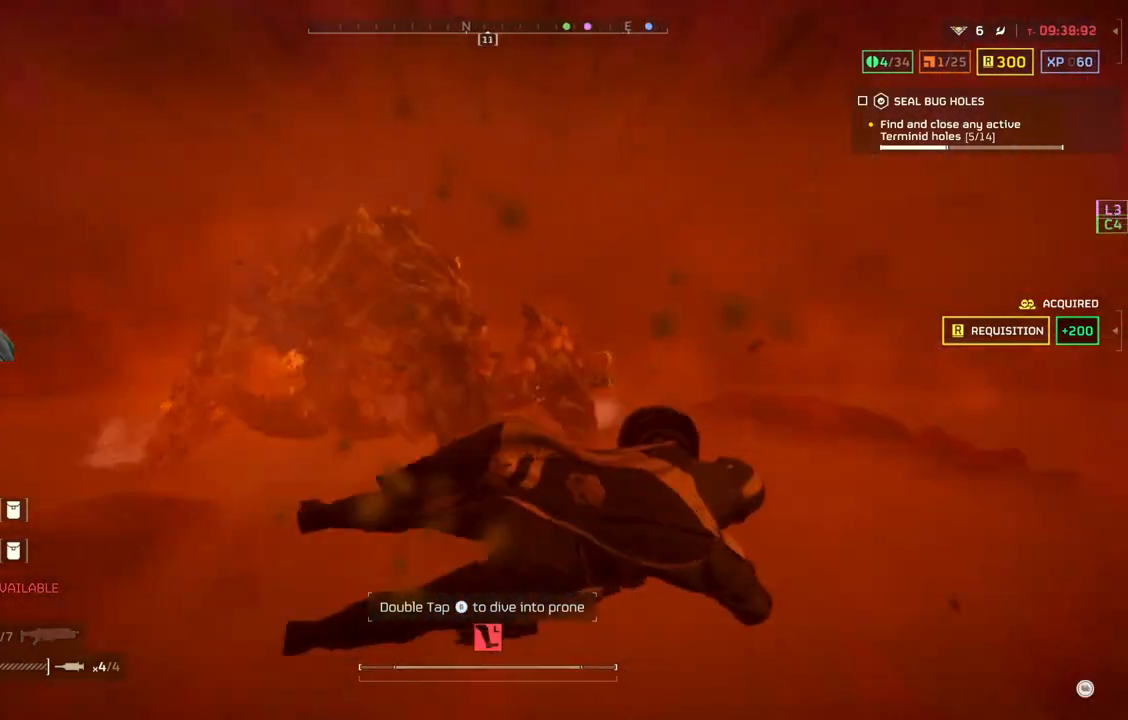
{"buttons": [], "left_stick": "up-right", "events": []}
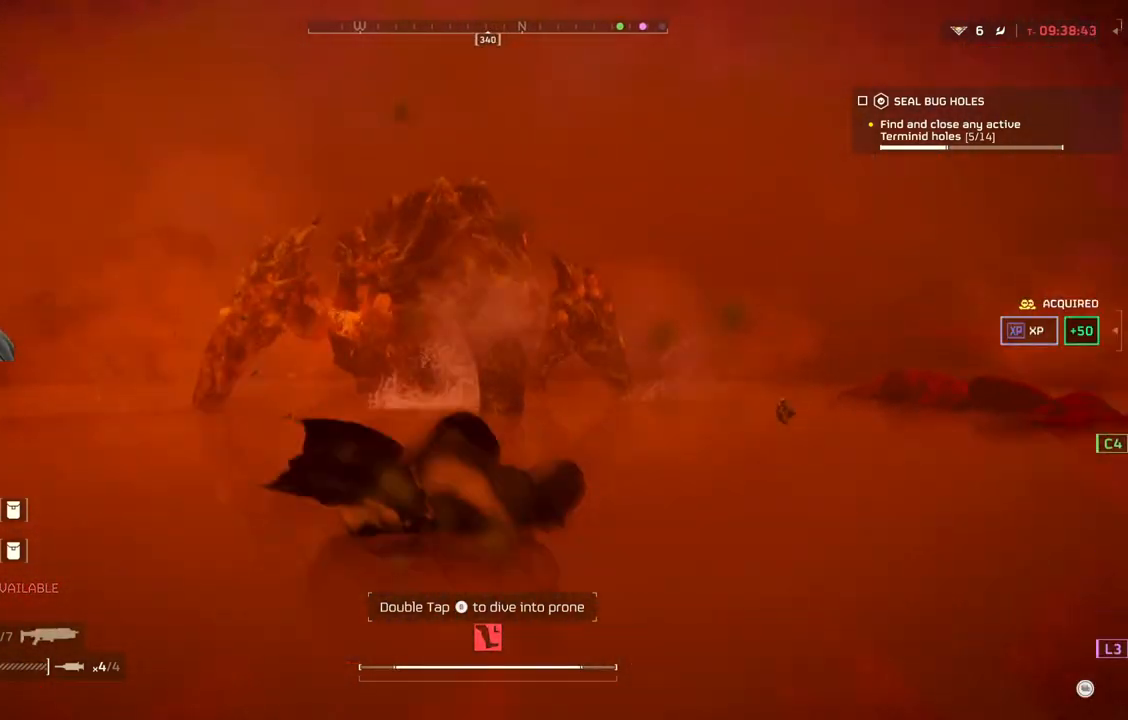
{"buttons": ["L3"], "left_stick": "down-right", "events": [[83, "L1", "down"], [167, "L1", "up"], [367, "left_stick", "down-right"], [450, "L3", "down"]]}
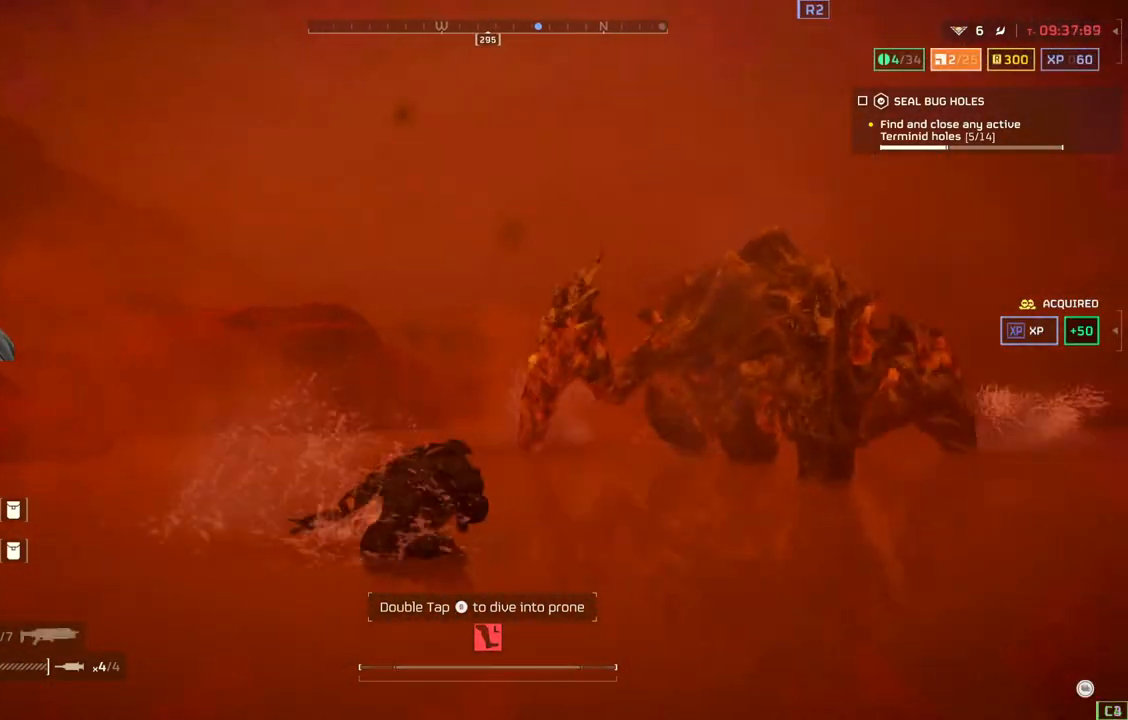
{"buttons": [], "left_stick": "down-right", "events": [[67, "L3", "up"], [467, "L1", "down"], [500, "L1", "up"]]}
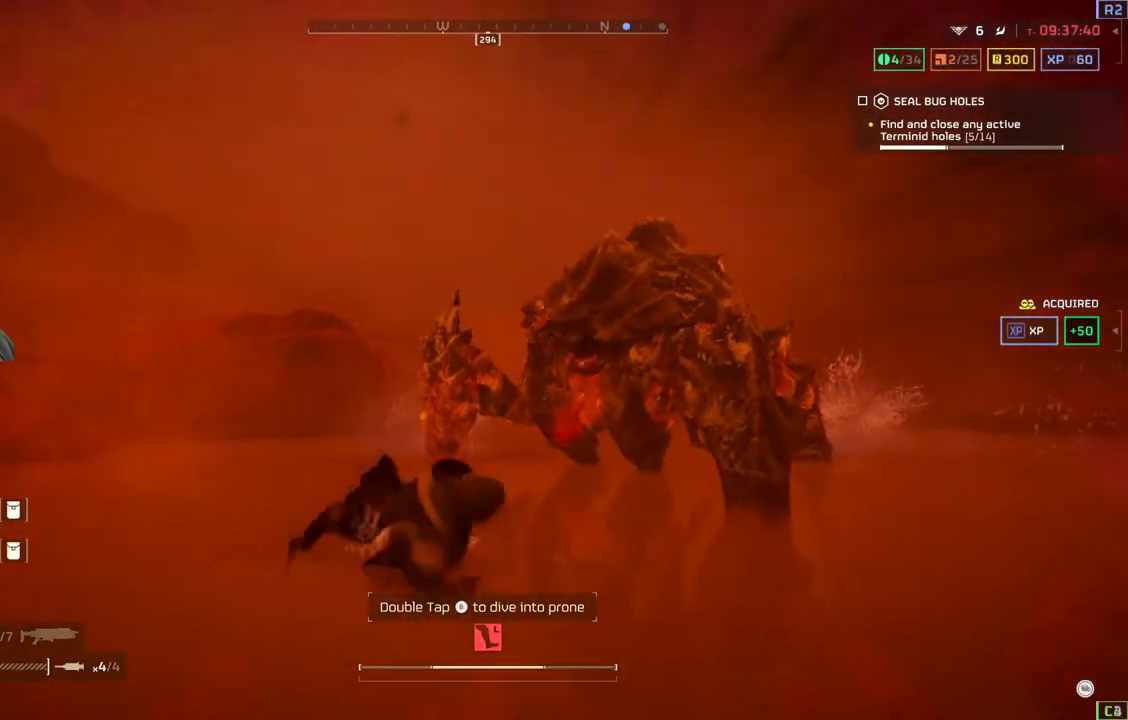
{"buttons": [], "left_stick": "right", "events": [[267, "left_stick", "right"]]}
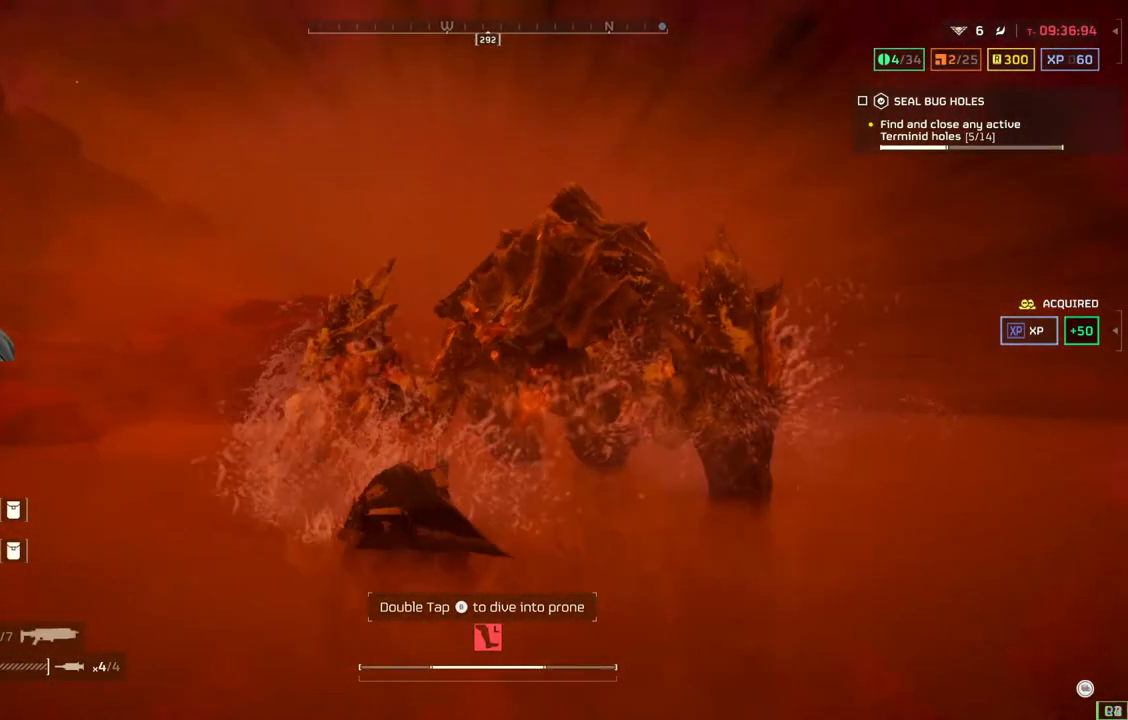
{"buttons": [], "left_stick": "down-right", "events": [[17, "left_stick", "down-right"], [33, "L1", "down"], [167, "L1", "up"], [317, "L3", "down"], [433, "L3", "up"]]}
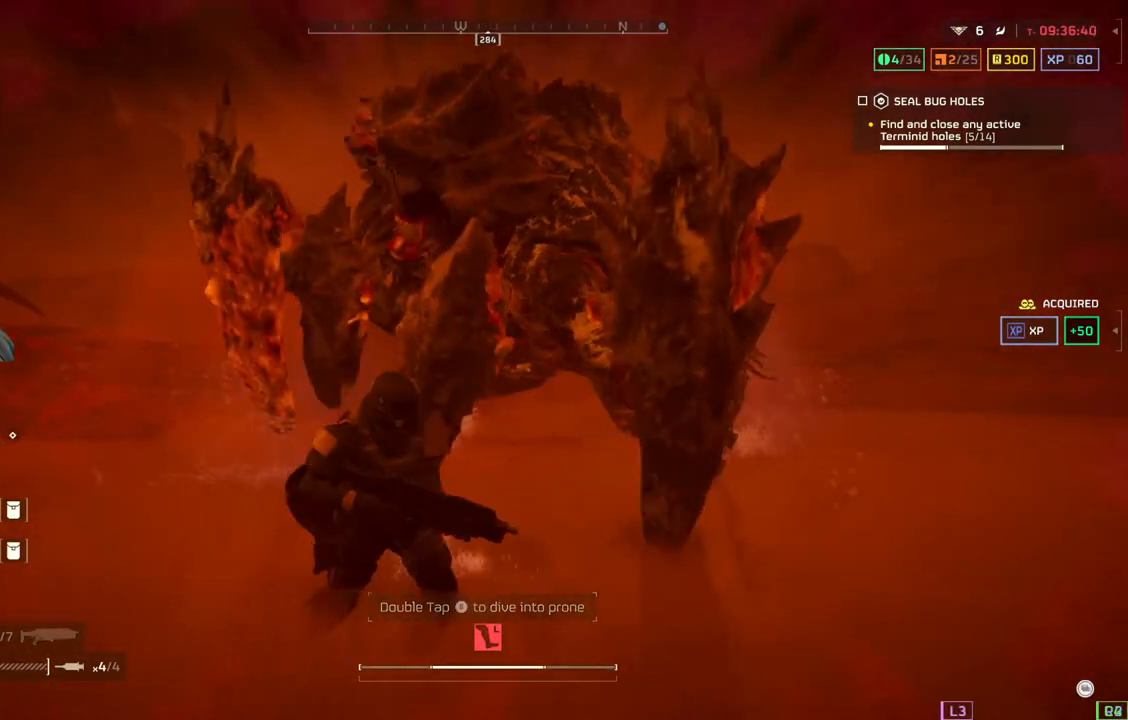
{"buttons": [], "left_stick": "down-right", "events": [[33, "L1", "down"], [33, "L3", "down"], [117, "L3", "up"], [317, "L1", "up"], [367, "L1", "down"], [483, "L1", "up"]]}
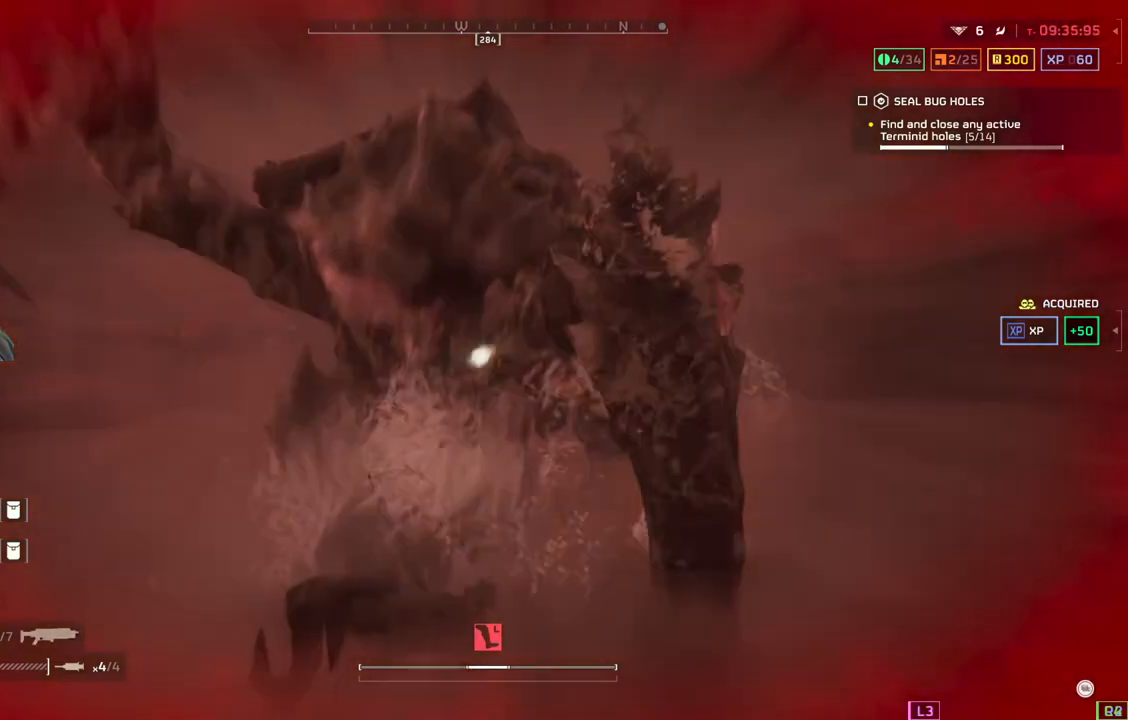
{"buttons": [], "left_stick": "down-right", "events": [[367, "L3", "down"], [483, "L3", "up"]]}
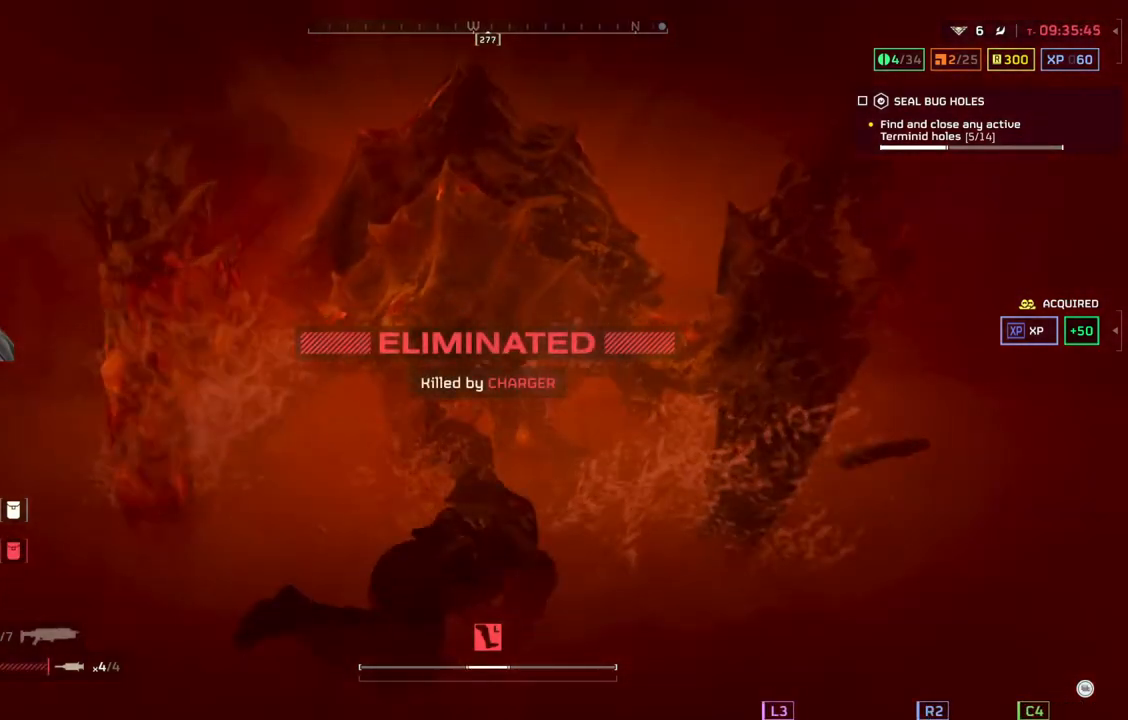
{"buttons": [], "left_stick": "center", "events": [[317, "left_stick", "center"]]}